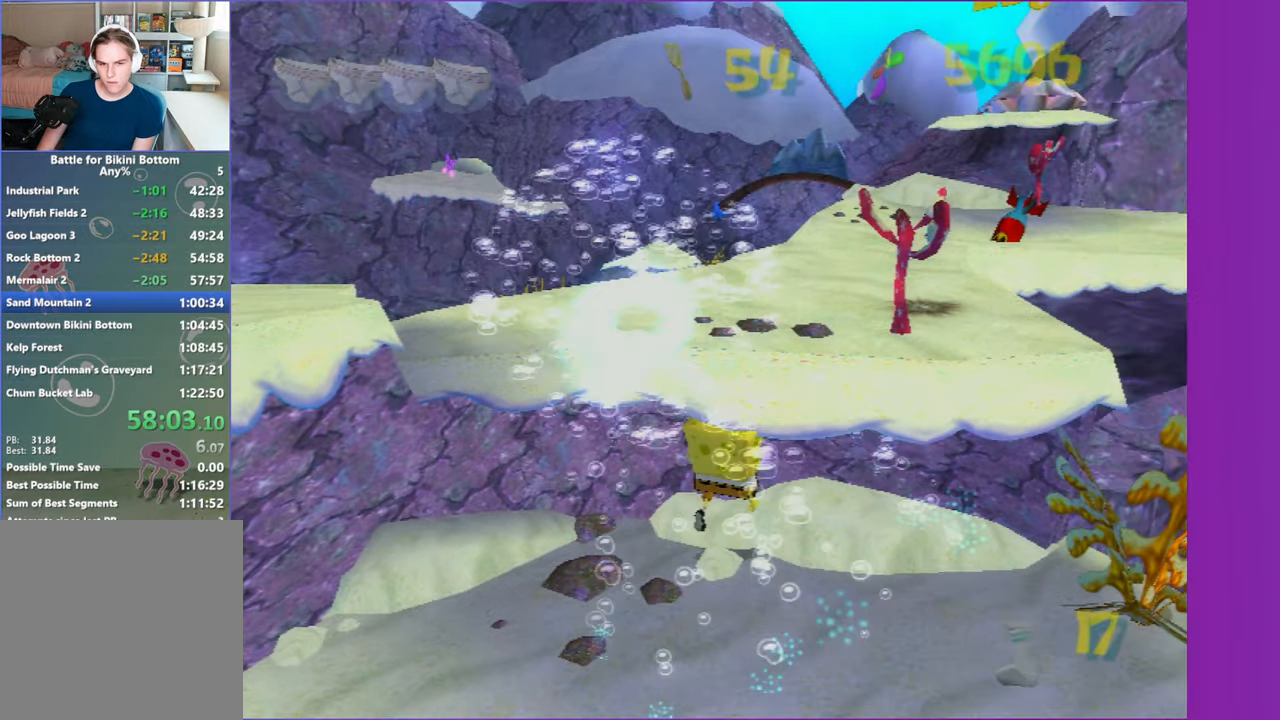
Gameplay with a controller (Xbox layout); each line is a JSON object with the inputs held at the frame after it. "events" lists button and stick changes between this image and that frame as [ms after this image, input, new state], when the widget could be followed in between. Not read: L3 R3.
{"buttons": ["B", "L2"], "left_stick": "center", "right_stick": "center", "events": [[433, "B", "down"], [433, "L2", "down"], [483, "left_stick", "center"]]}
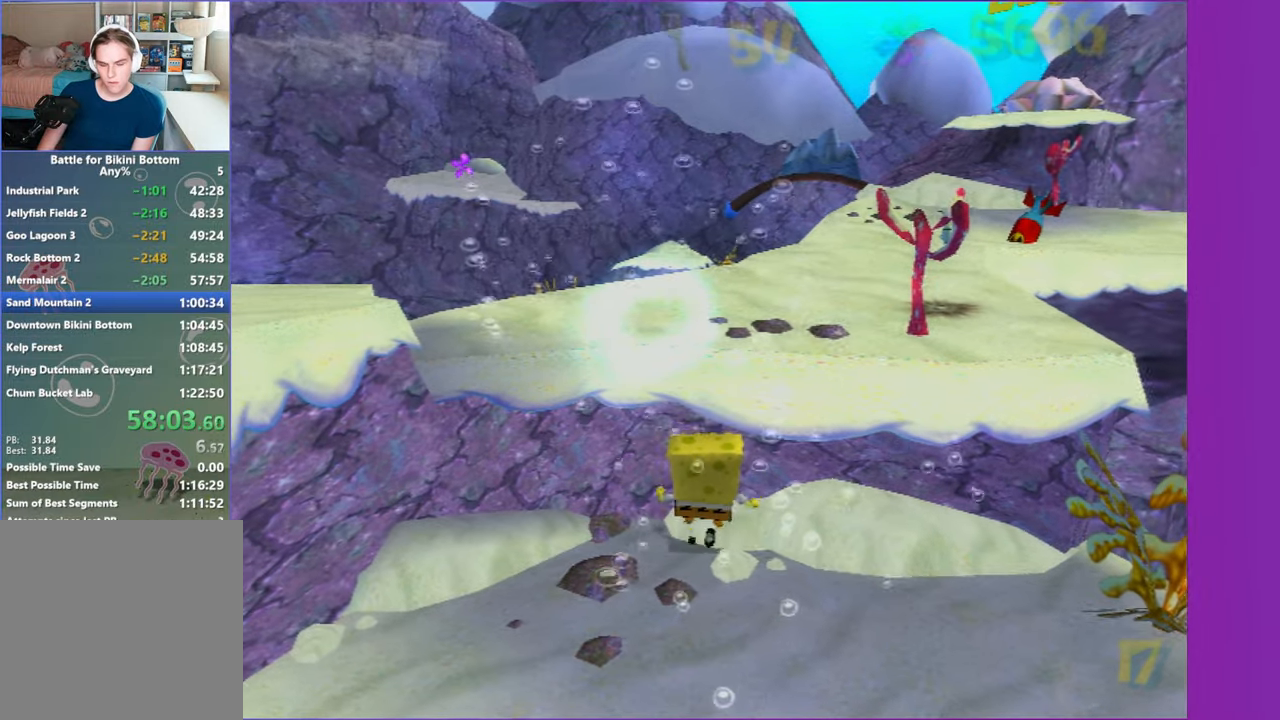
{"buttons": ["DPAD_RIGHT"], "left_stick": "center", "right_stick": "center", "events": [[17, "B", "up"], [33, "L2", "up"], [317, "DPAD_RIGHT", "down"]]}
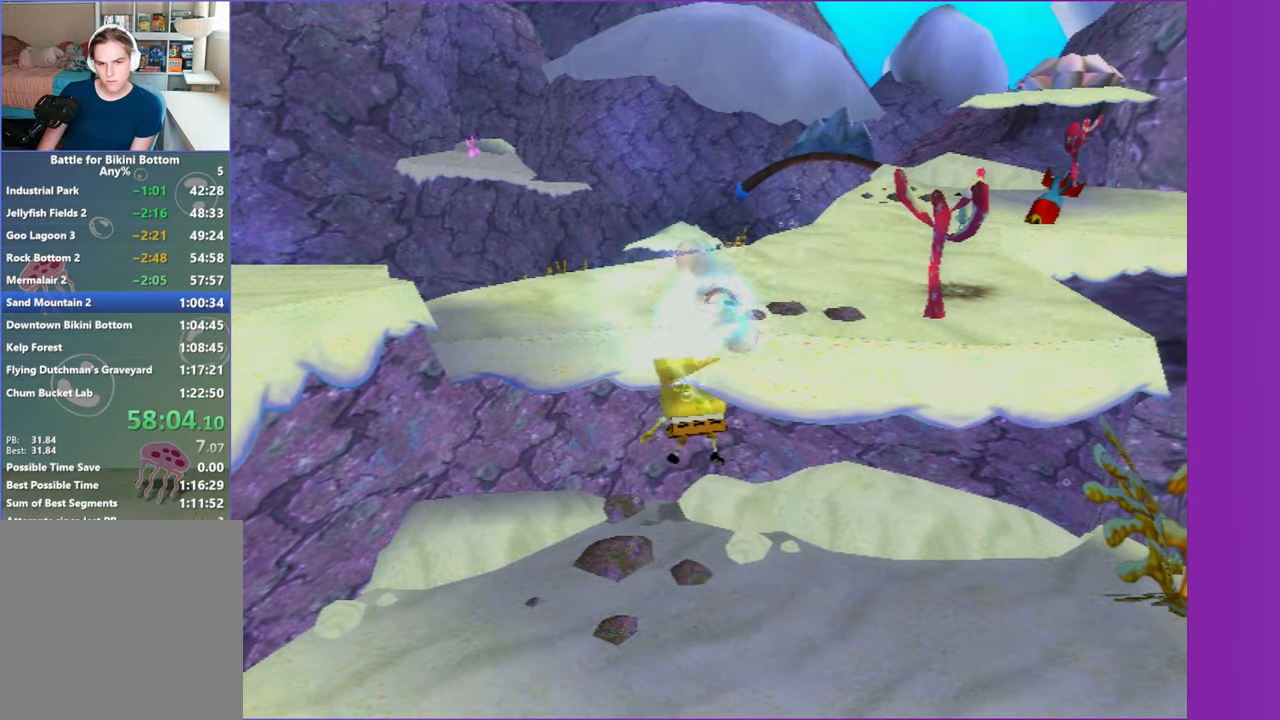
{"buttons": ["DPAD_RIGHT"], "left_stick": "center", "right_stick": "center", "events": []}
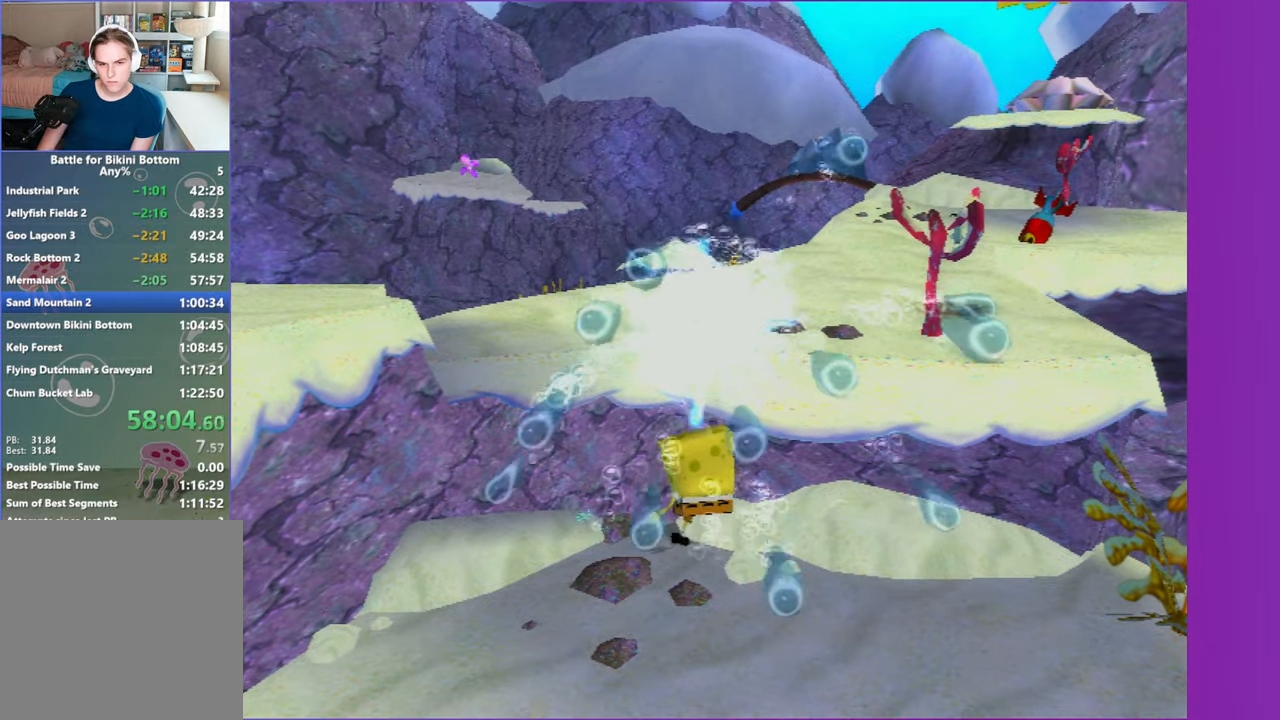
{"buttons": [], "left_stick": "center", "right_stick": "center", "events": [[133, "L2", "down"], [150, "B", "down"], [217, "DPAD_RIGHT", "up"], [250, "B", "up"], [267, "L2", "up"]]}
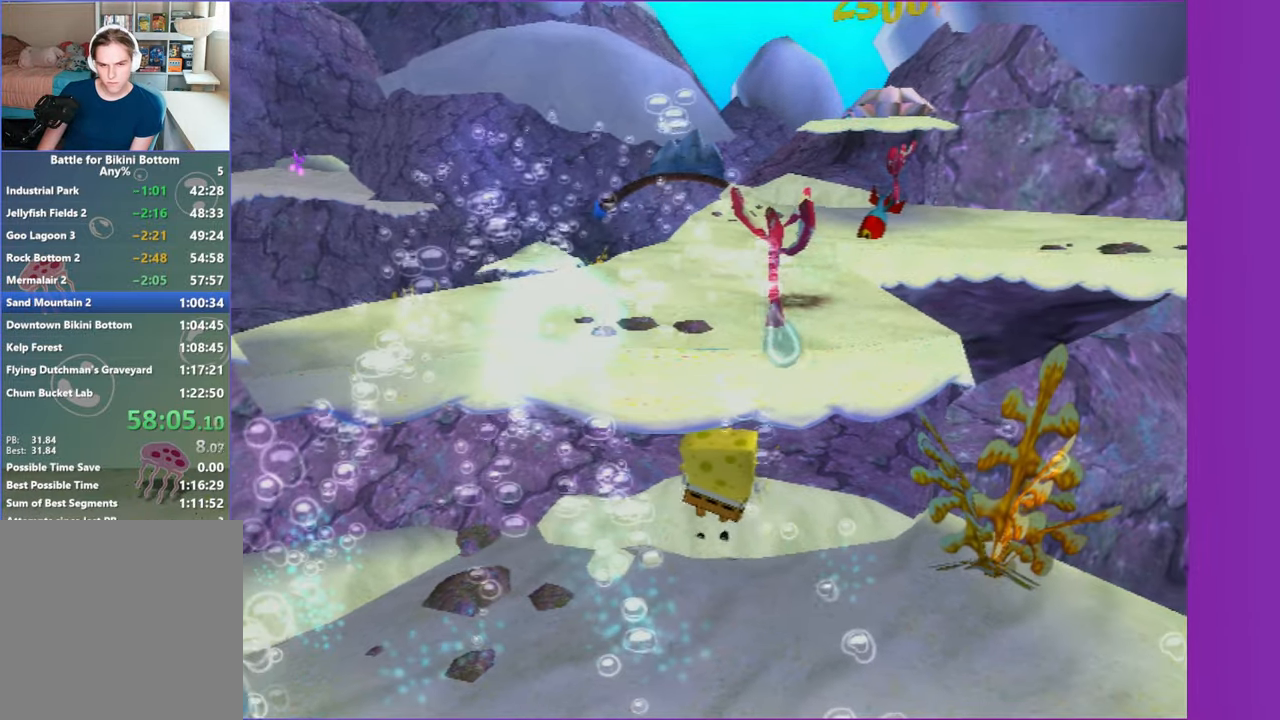
{"buttons": [], "left_stick": "up", "right_stick": "center", "events": [[233, "left_stick", "up"]]}
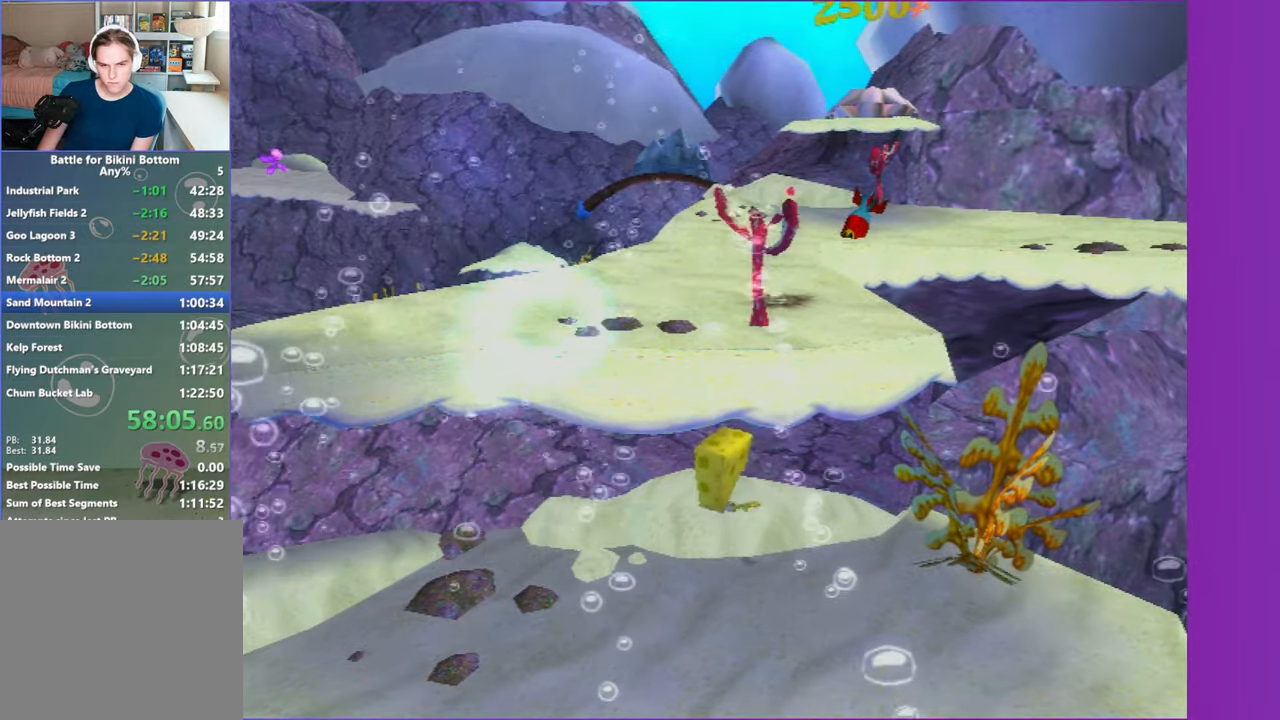
{"buttons": [], "left_stick": "up", "right_stick": "center", "events": []}
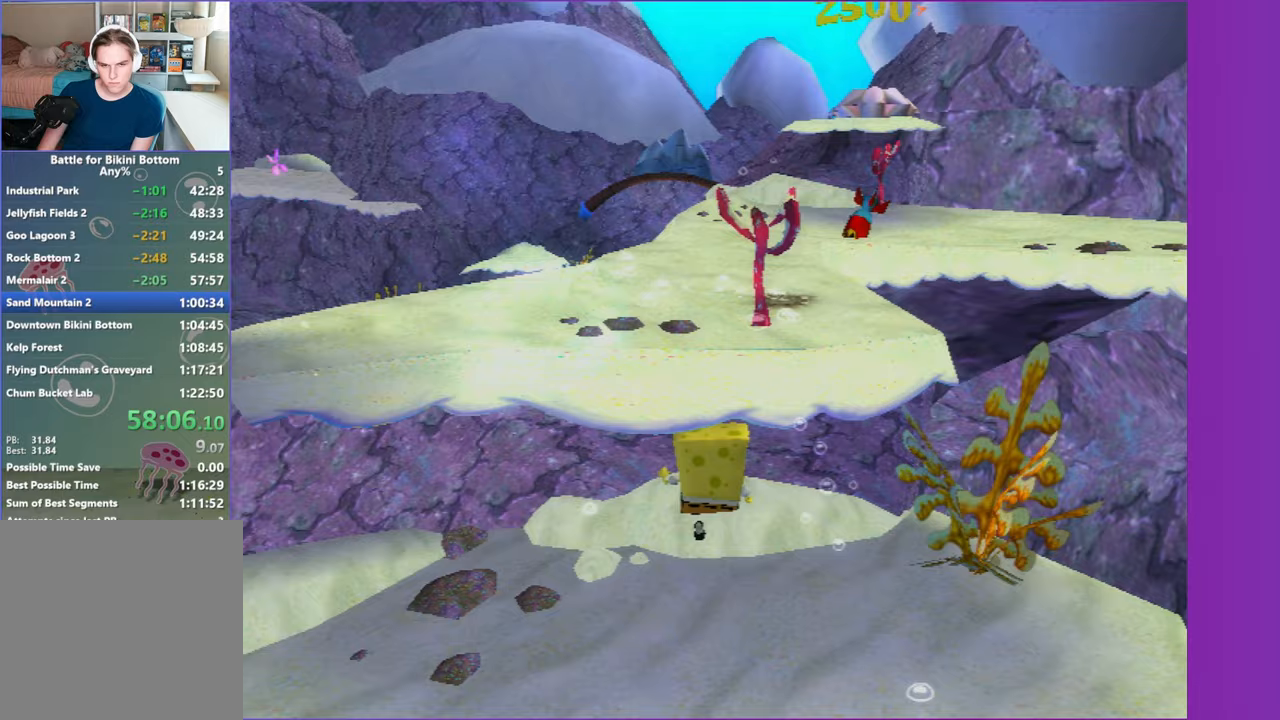
{"buttons": [], "left_stick": "up", "right_stick": "center", "events": [[33, "left_stick", "up-left"], [200, "left_stick", "up"]]}
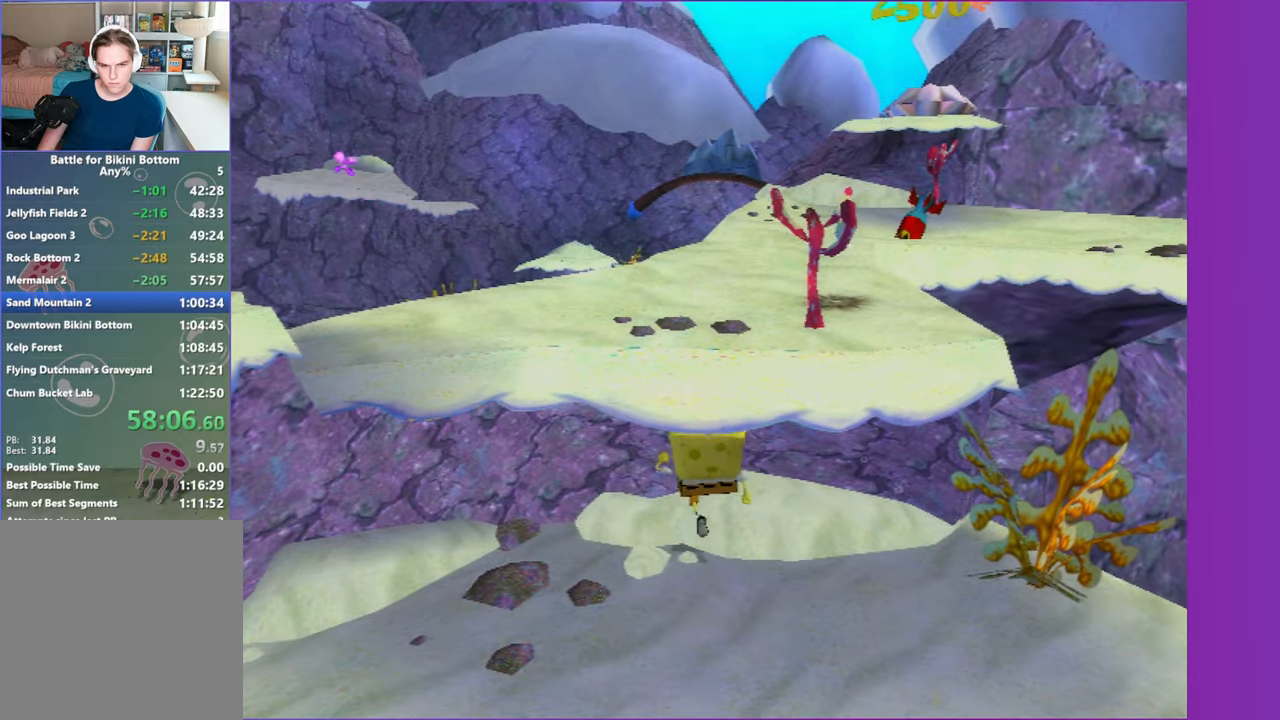
{"buttons": [], "left_stick": "center", "right_stick": "center", "events": [[150, "L2", "down"], [167, "B", "down"], [267, "B", "up"], [267, "L2", "up"], [267, "left_stick", "center"]]}
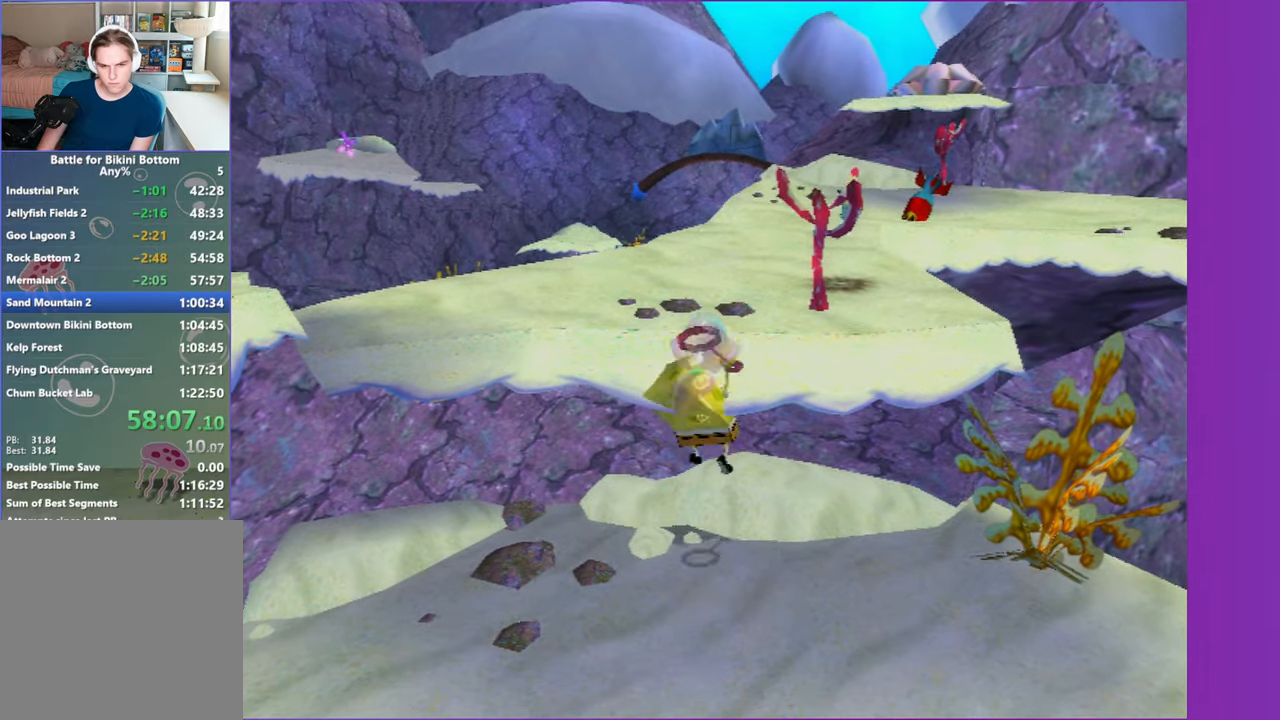
{"buttons": ["DPAD_RIGHT"], "left_stick": "center", "right_stick": "center", "events": [[167, "DPAD_RIGHT", "down"]]}
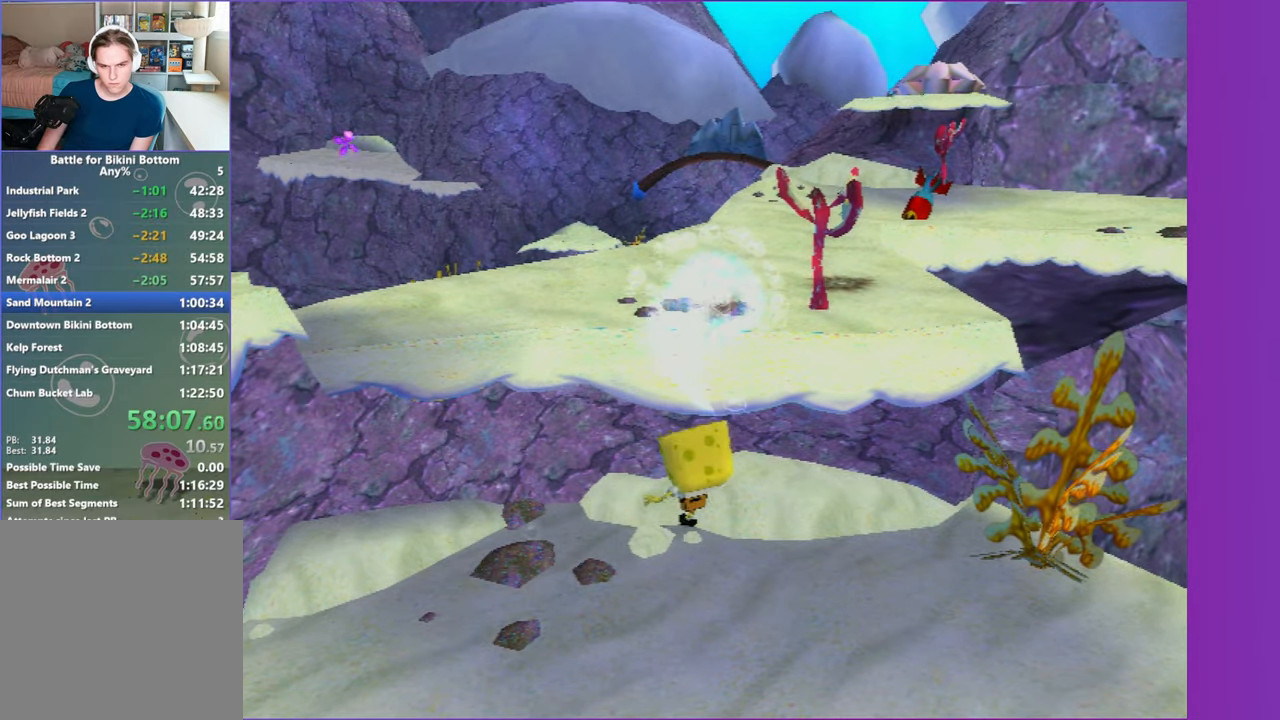
{"buttons": [], "left_stick": "up", "right_stick": "center", "events": [[200, "DPAD_RIGHT", "up"], [383, "left_stick", "up"]]}
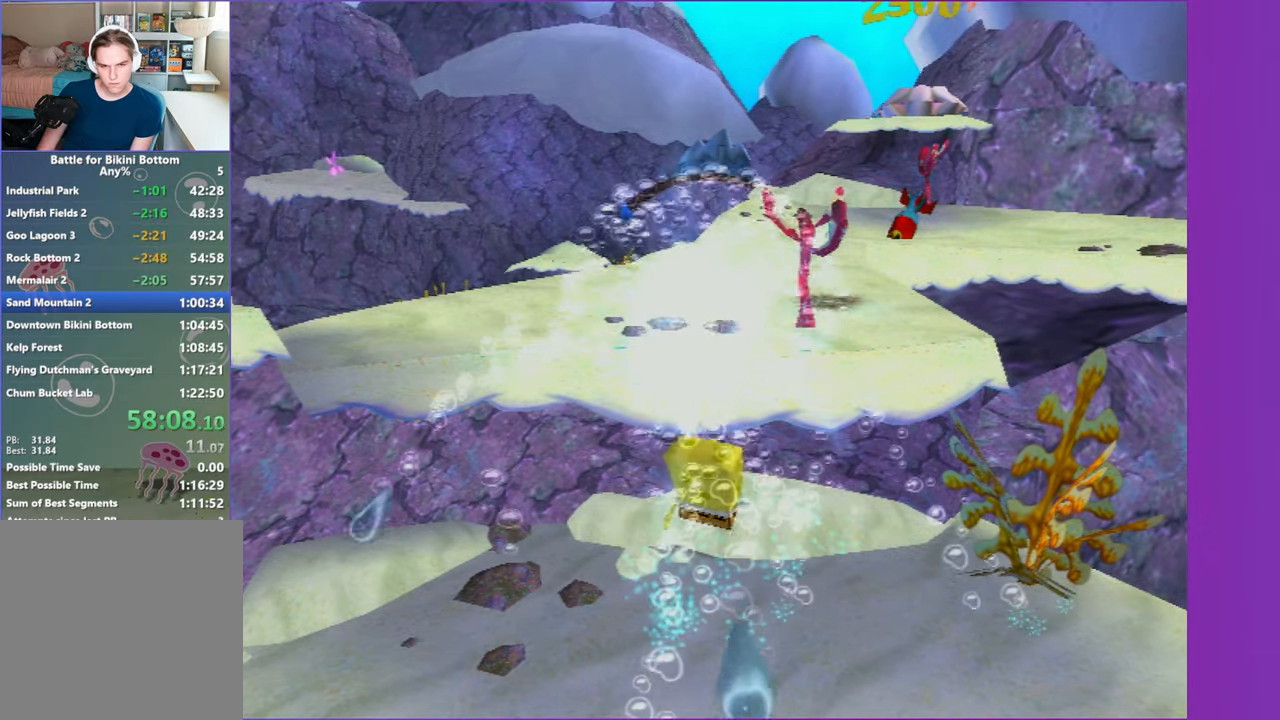
{"buttons": [], "left_stick": "up", "right_stick": "center", "events": []}
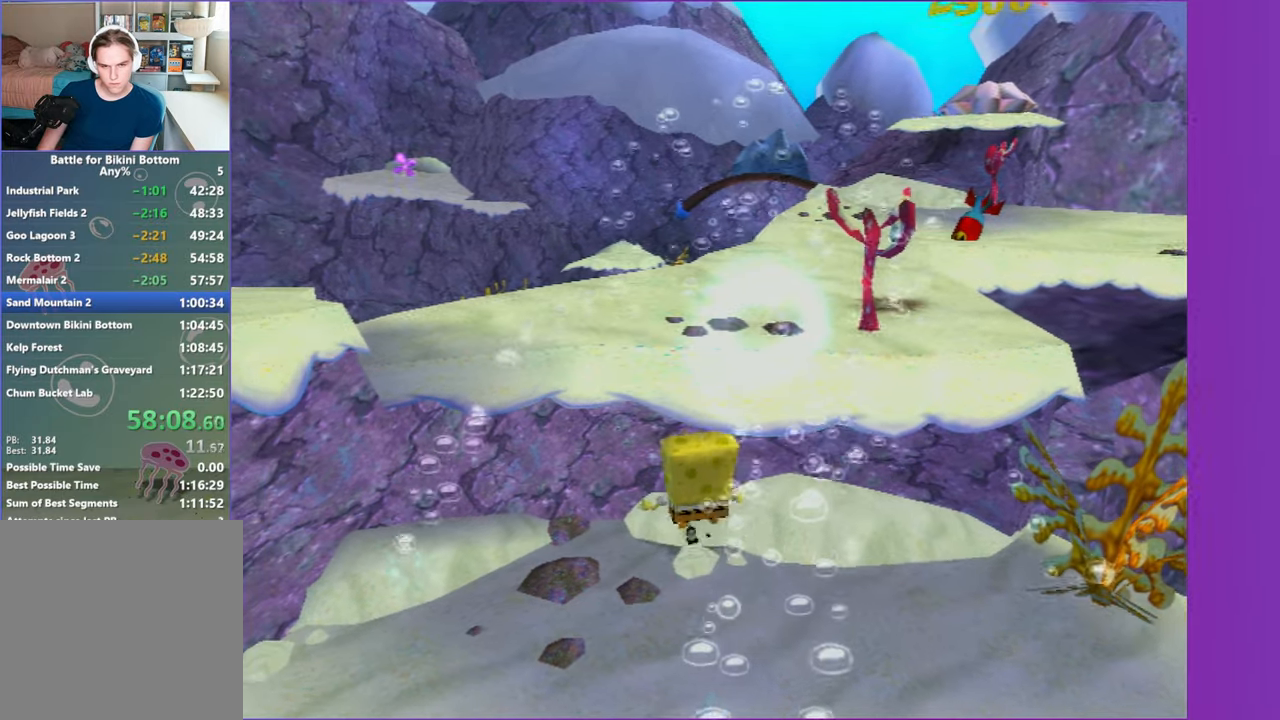
{"buttons": ["DPAD_RIGHT"], "left_stick": "center", "right_stick": "center", "events": [[33, "L2", "down"], [50, "B", "down"], [117, "left_stick", "center"], [150, "B", "up"], [150, "L2", "up"], [467, "DPAD_RIGHT", "down"]]}
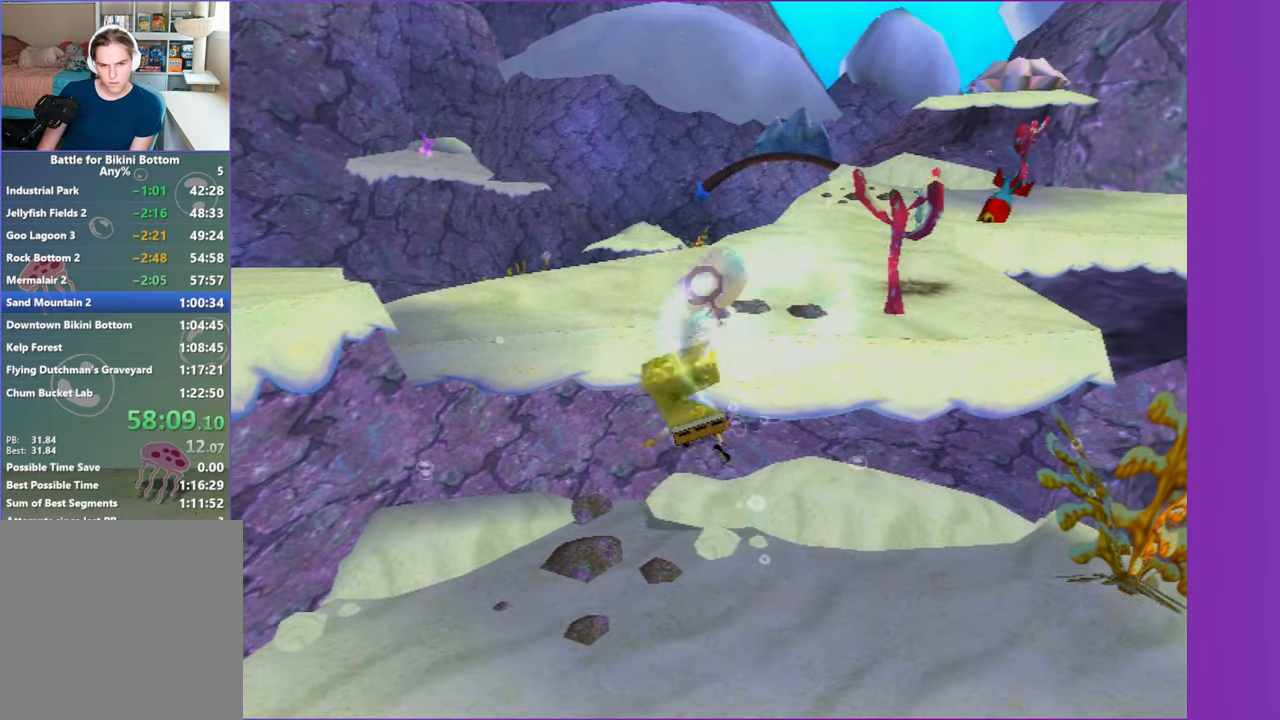
{"buttons": ["DPAD_RIGHT"], "left_stick": "center", "right_stick": "center", "events": []}
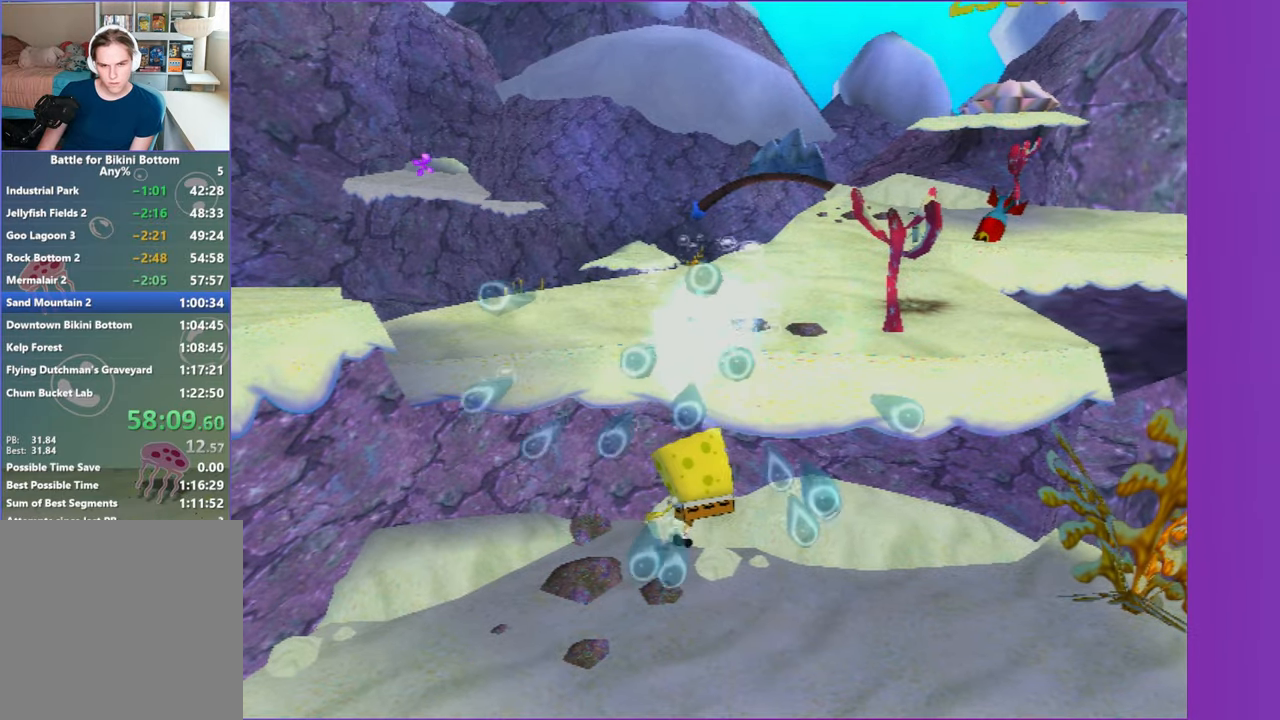
{"buttons": [], "left_stick": "center", "right_stick": "center", "events": [[217, "B", "down"], [217, "L2", "down"], [283, "DPAD_RIGHT", "up"], [317, "B", "up"], [333, "L2", "up"]]}
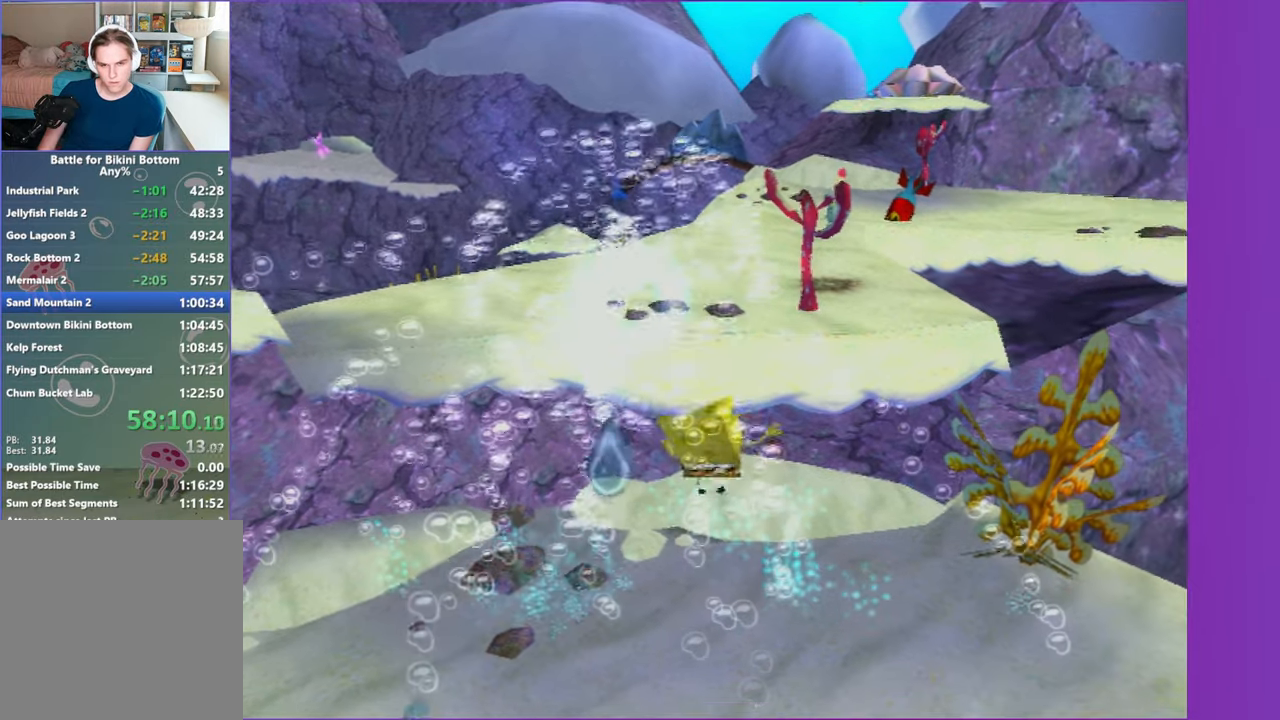
{"buttons": [], "left_stick": "center", "right_stick": "center", "events": []}